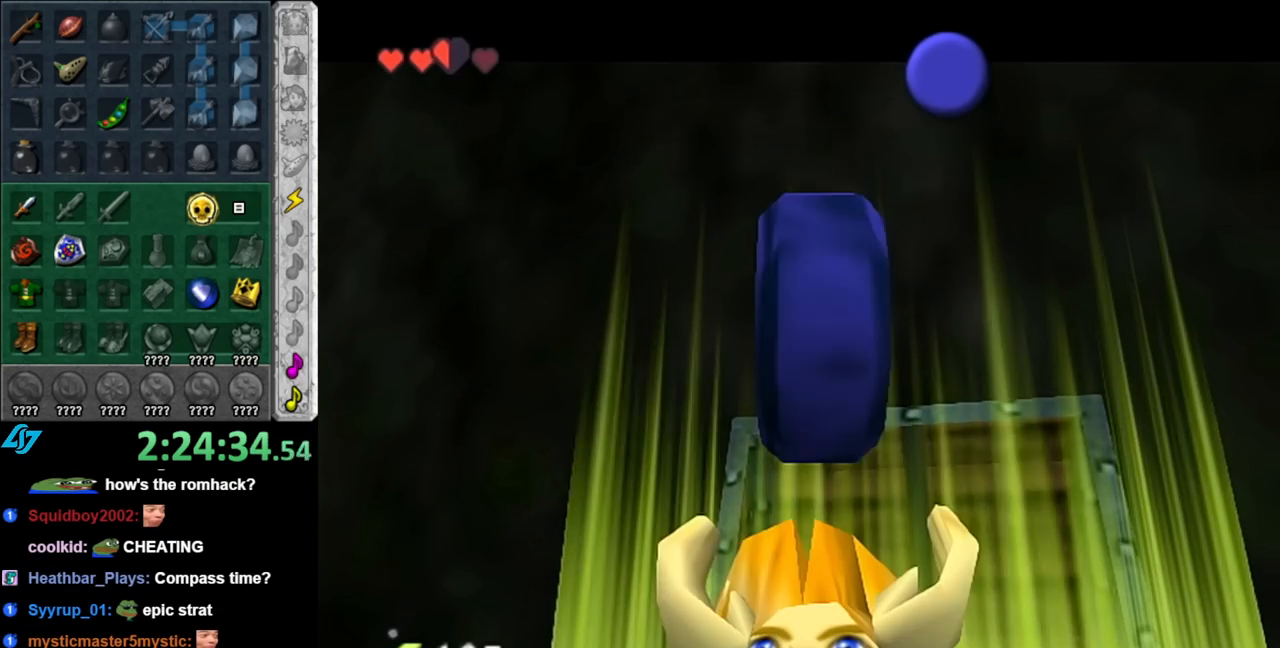
Gameplay with a controller (Nintendo layout); each line is a JSON object with the inputs held at the frame after it. "events" lists button and stick changes between this image and that frame as [ms after this image, input, new state], when the widget could be followed in between. Not read: L2 L3 R2 R3.
{"buttons": [], "left_stick": "down", "right_stick": "center", "events": [[83, "left_stick", "down"]]}
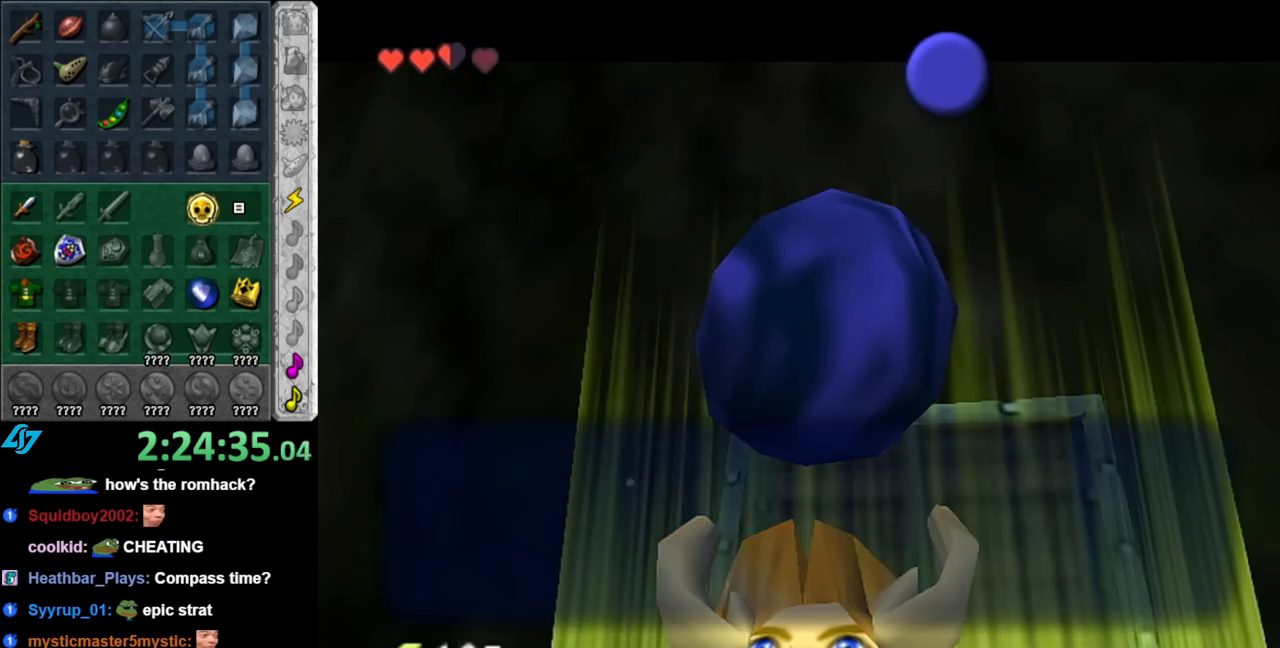
{"buttons": [], "left_stick": "down", "right_stick": "center", "events": [[283, "B", "down"], [433, "B", "up"]]}
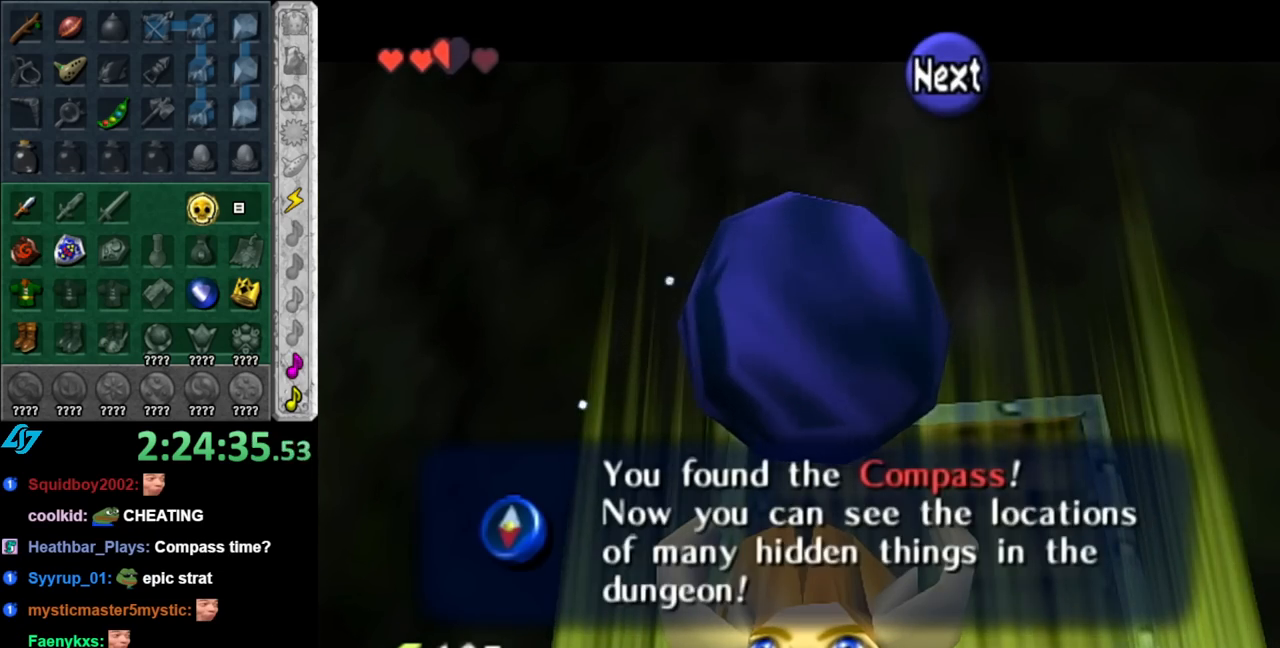
{"buttons": ["A"], "left_stick": "down", "right_stick": "center", "events": [[83, "A", "down"], [217, "A", "up"], [433, "A", "down"]]}
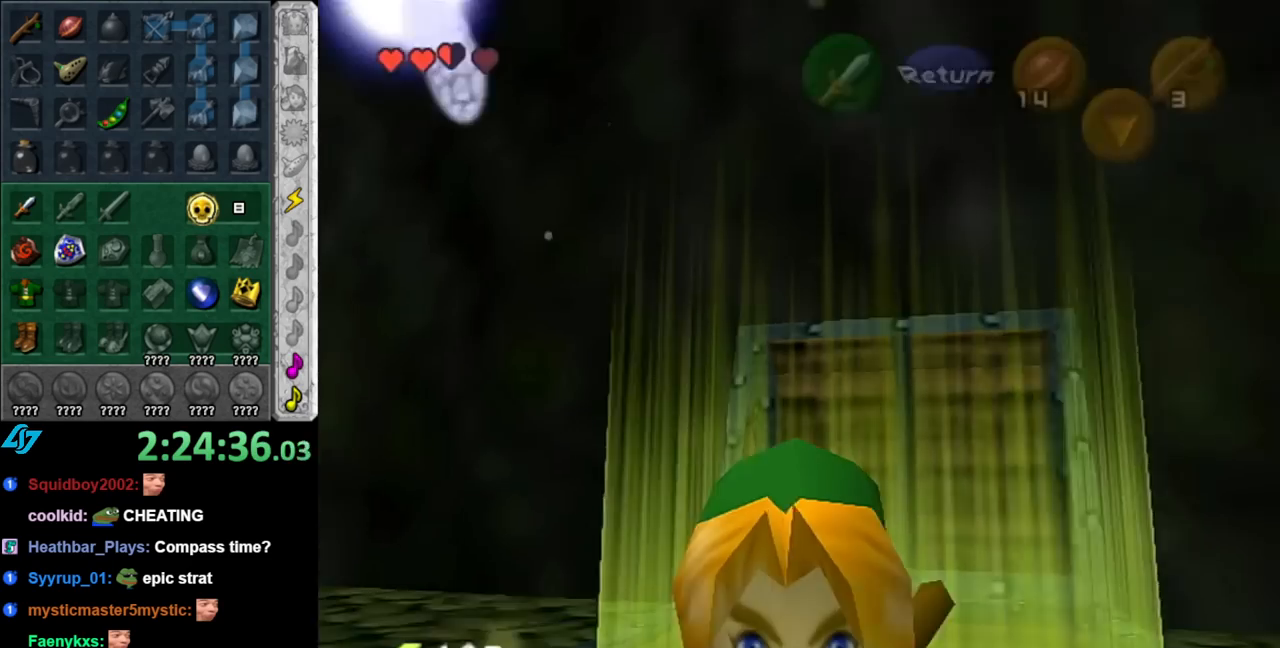
{"buttons": [], "left_stick": "up", "right_stick": "center", "events": [[67, "L1", "down"], [83, "A", "up"], [117, "left_stick", "up"], [250, "L1", "up"]]}
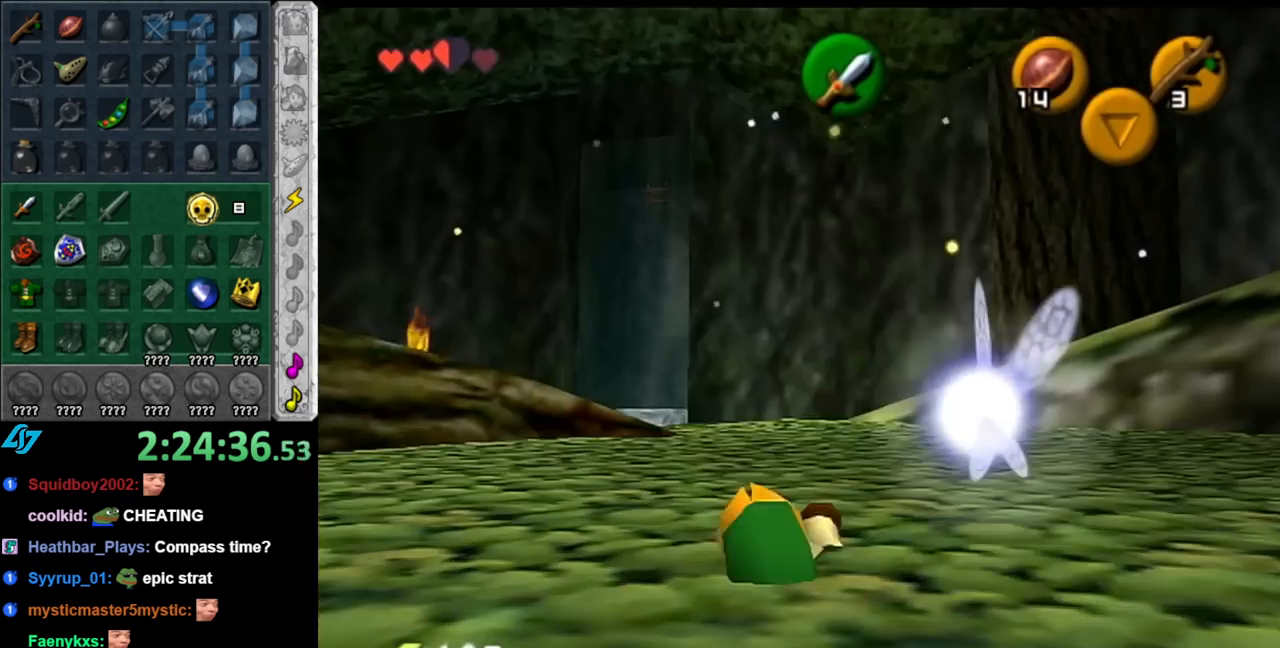
{"buttons": [], "left_stick": "up", "right_stick": "center", "events": [[217, "A", "down"], [400, "A", "up"]]}
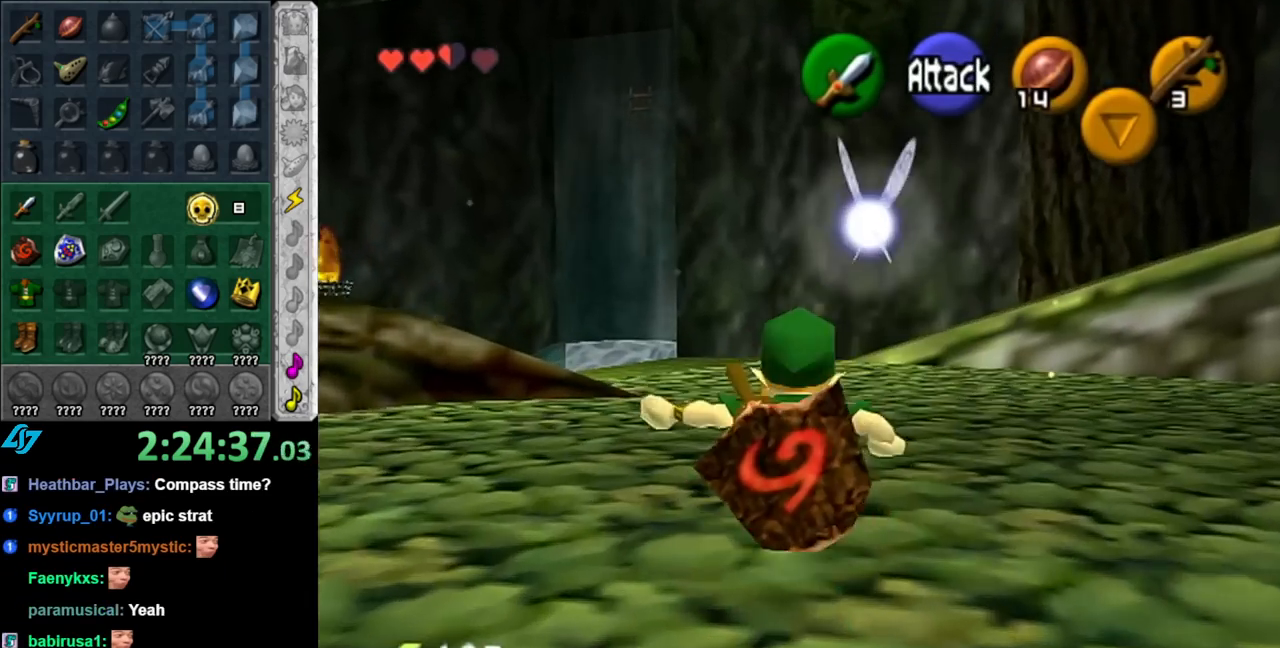
{"buttons": [], "left_stick": "up-left", "right_stick": "center", "events": [[500, "left_stick", "up-left"]]}
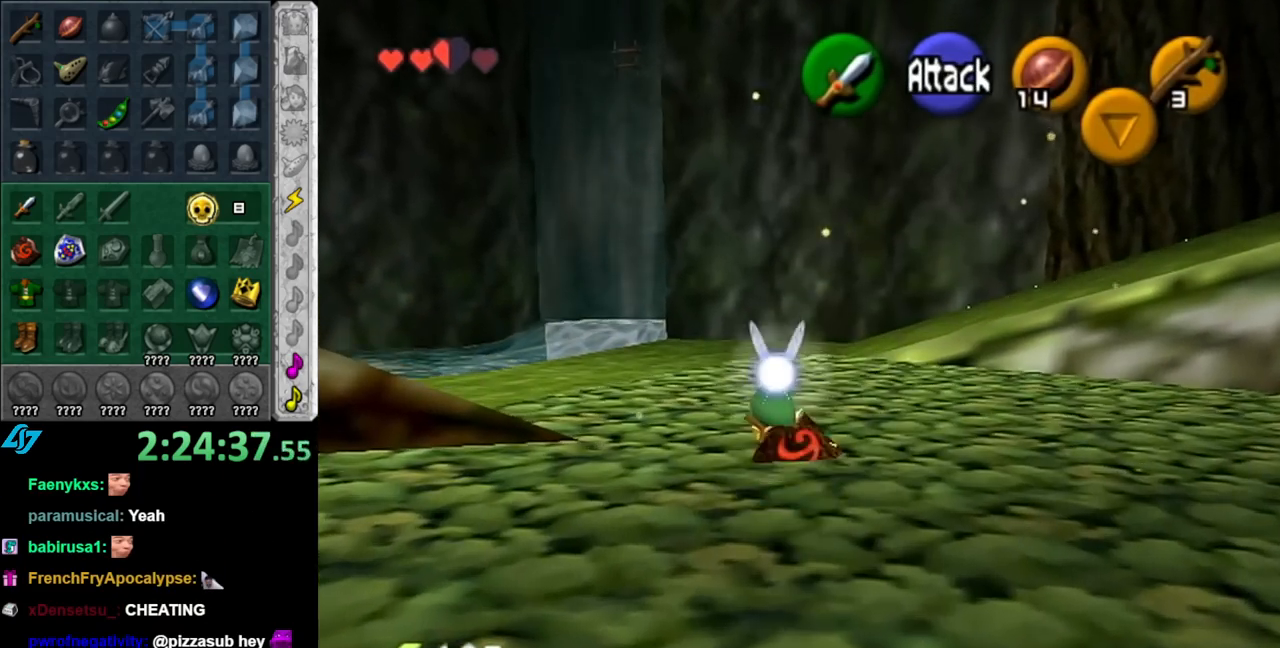
{"buttons": [], "left_stick": "up-left", "right_stick": "center", "events": []}
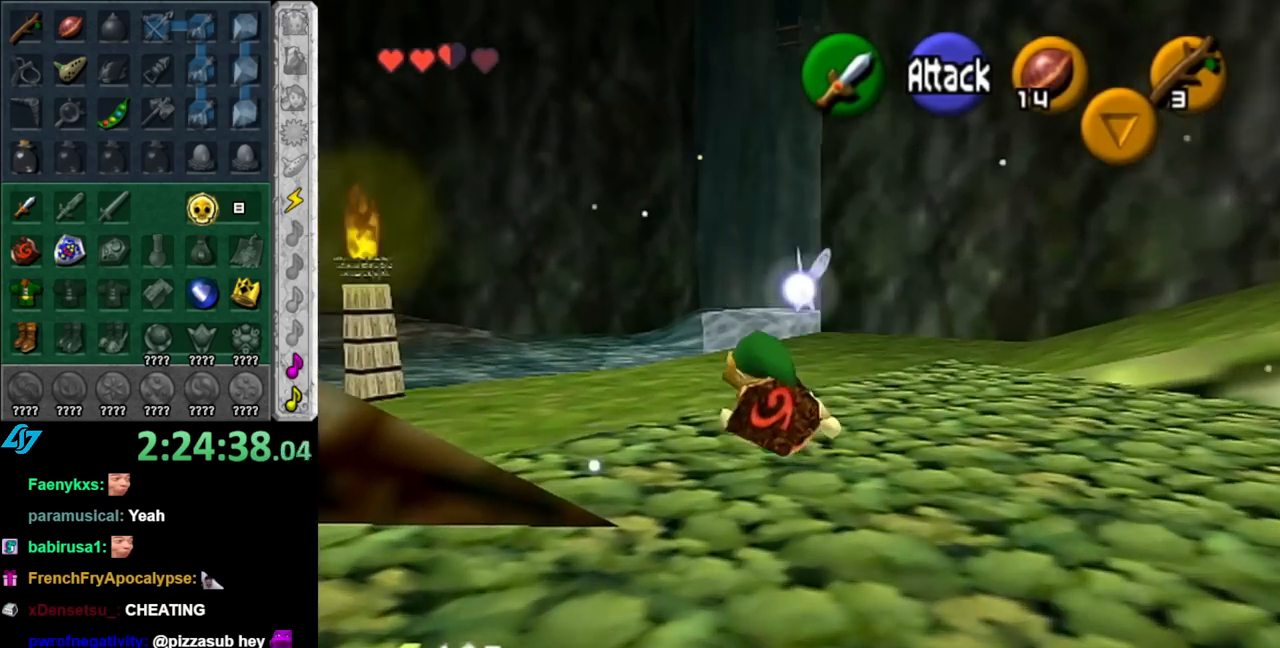
{"buttons": [], "left_stick": "up", "right_stick": "center", "events": [[433, "left_stick", "up"]]}
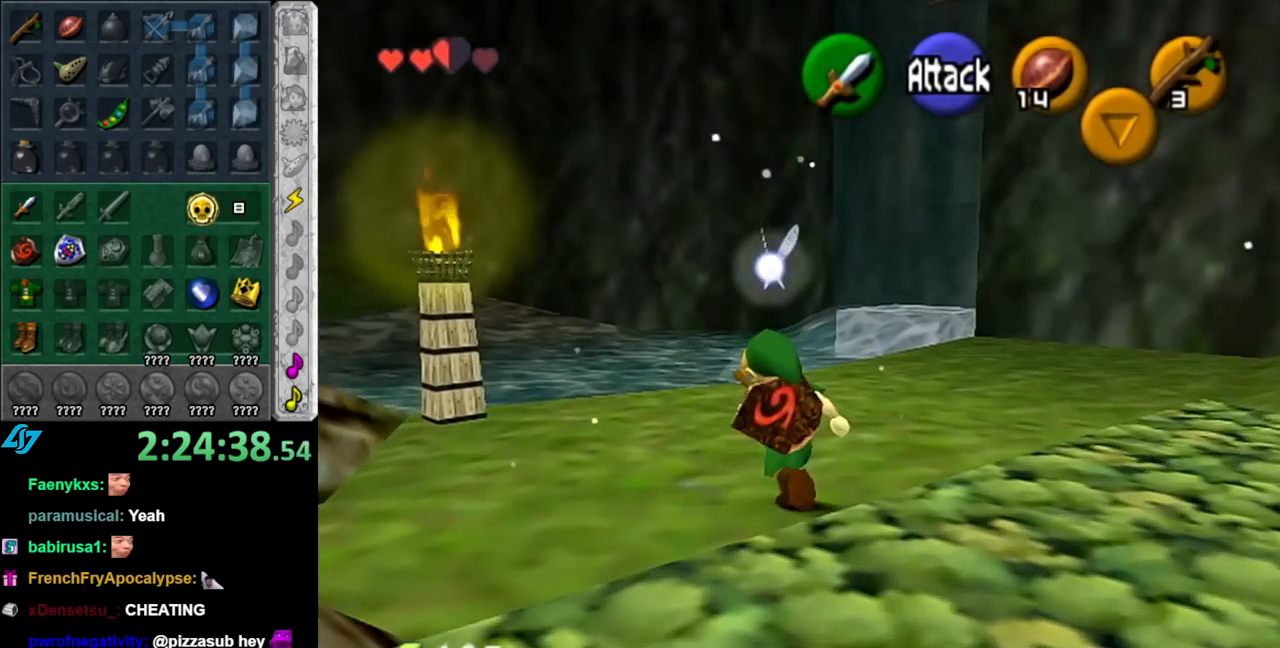
{"buttons": [], "left_stick": "center", "right_stick": "center", "events": [[400, "right_stick", "up"], [433, "left_stick", "center"], [500, "right_stick", "center"]]}
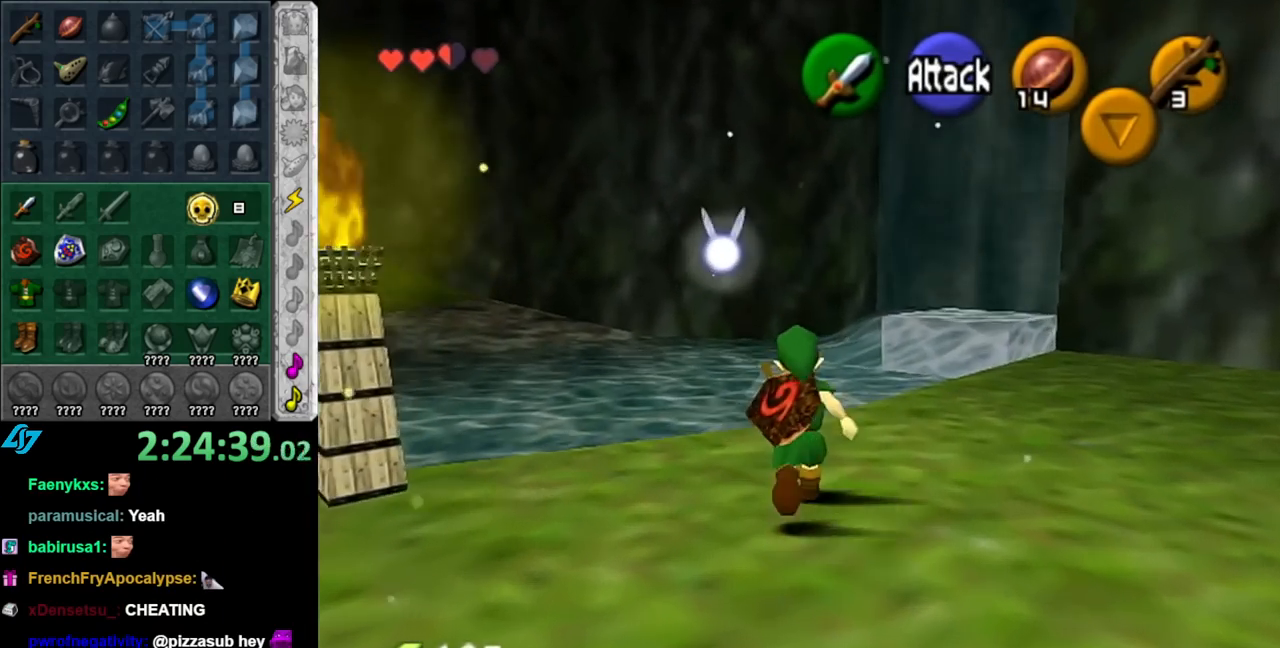
{"buttons": [], "left_stick": "down-right", "right_stick": "center", "events": [[33, "left_stick", "down-right"], [283, "left_stick", "down"], [467, "left_stick", "down-right"]]}
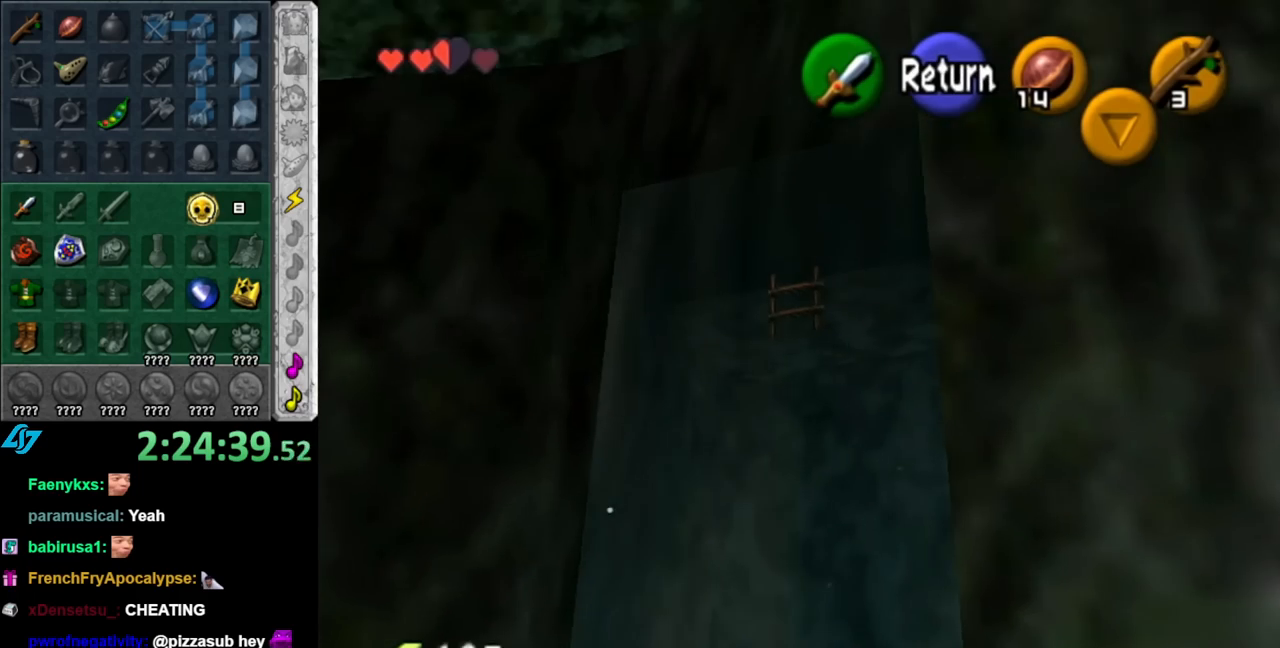
{"buttons": ["START"], "left_stick": "center", "right_stick": "center", "events": [[250, "left_stick", "center"], [333, "A", "down"], [400, "A", "up"], [500, "START", "down"]]}
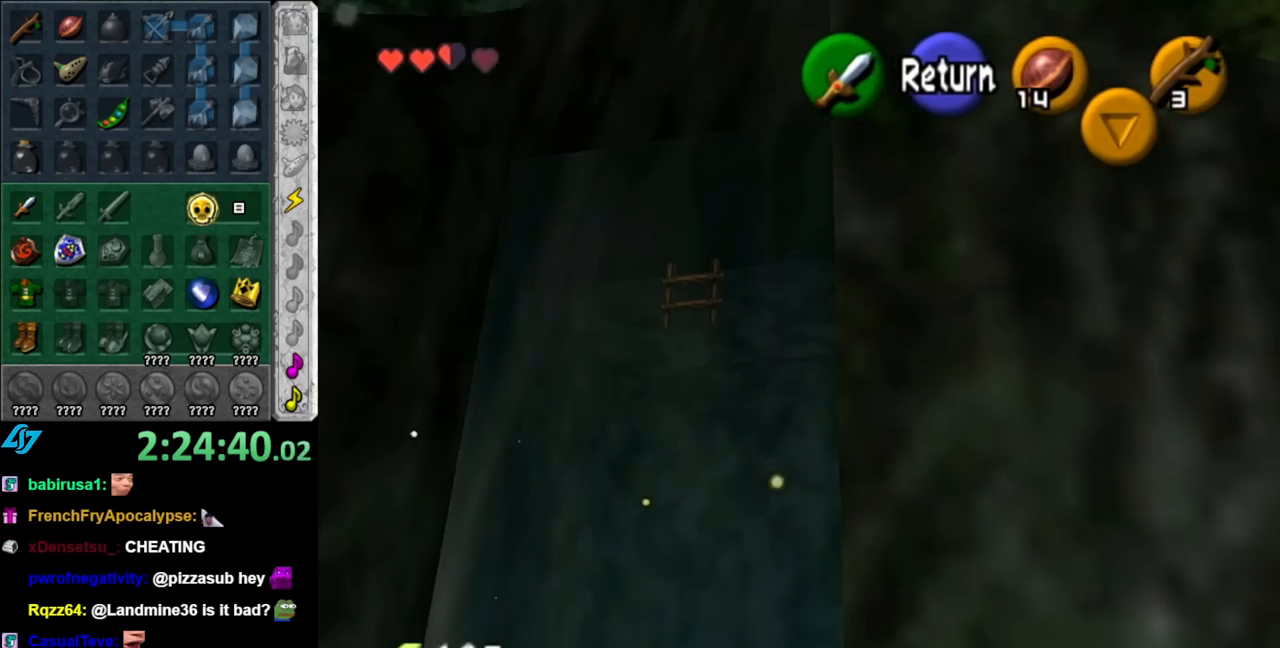
{"buttons": [], "left_stick": "center", "right_stick": "center", "events": [[117, "START", "up"]]}
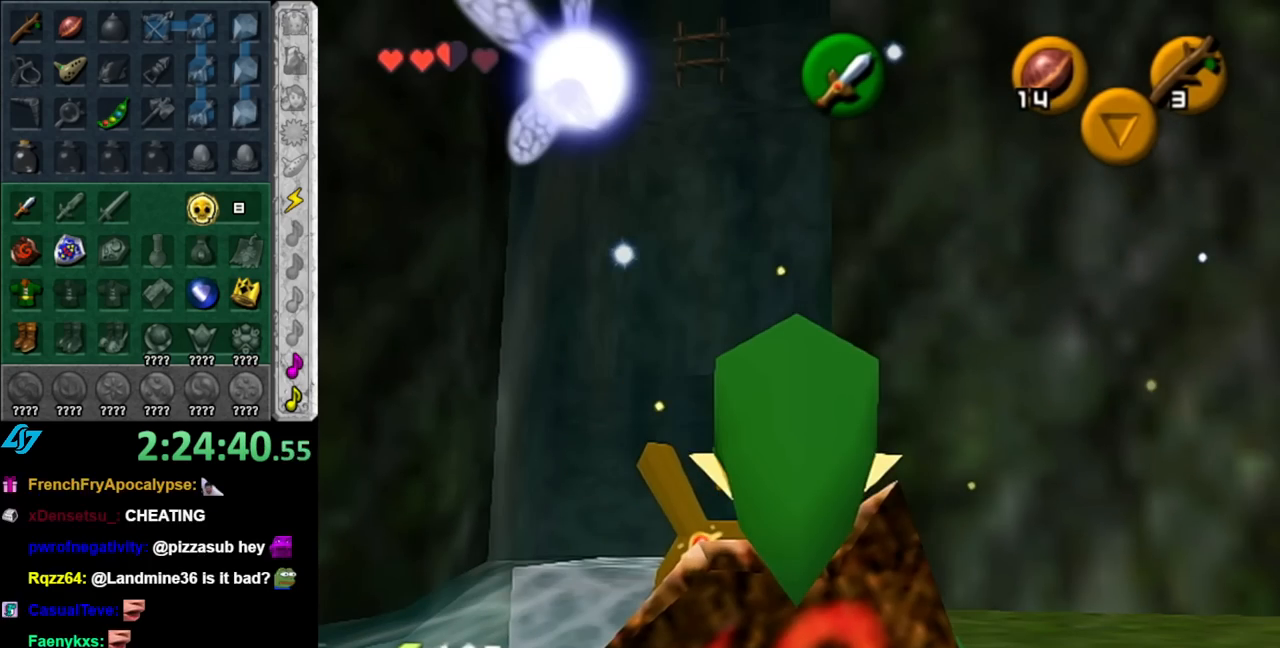
{"buttons": [], "left_stick": "center", "right_stick": "center", "events": []}
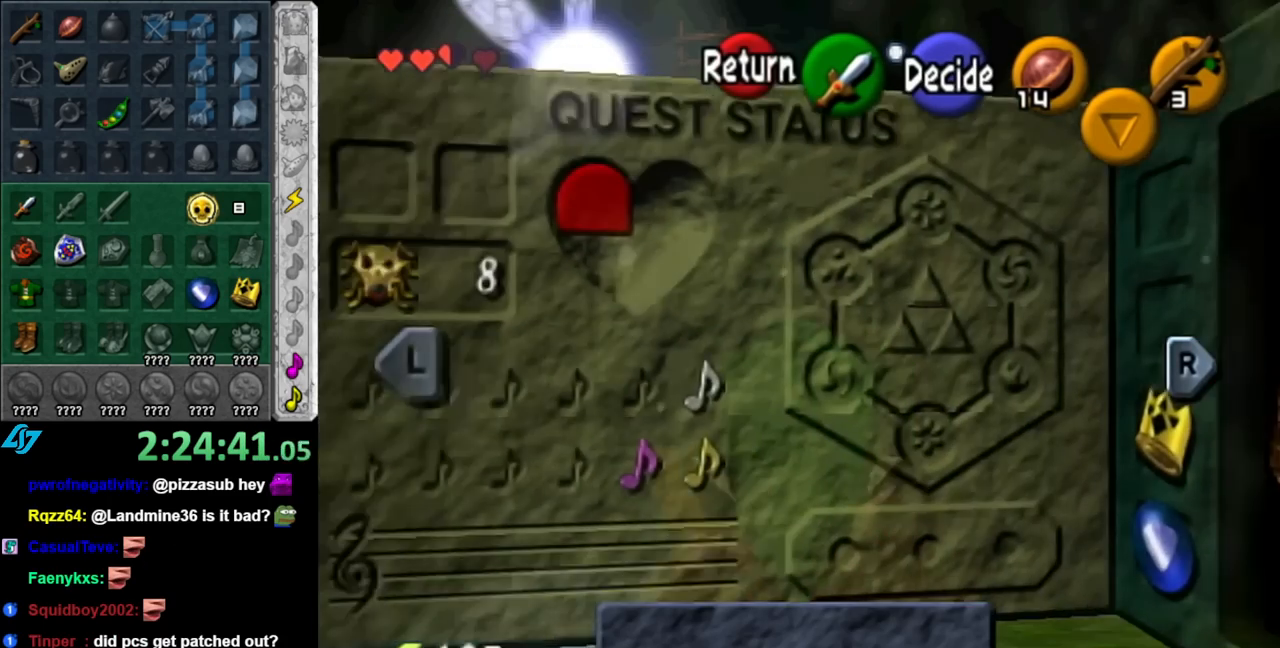
{"buttons": [], "left_stick": "center", "right_stick": "center", "events": [[67, "R1", "down"], [283, "R1", "up"]]}
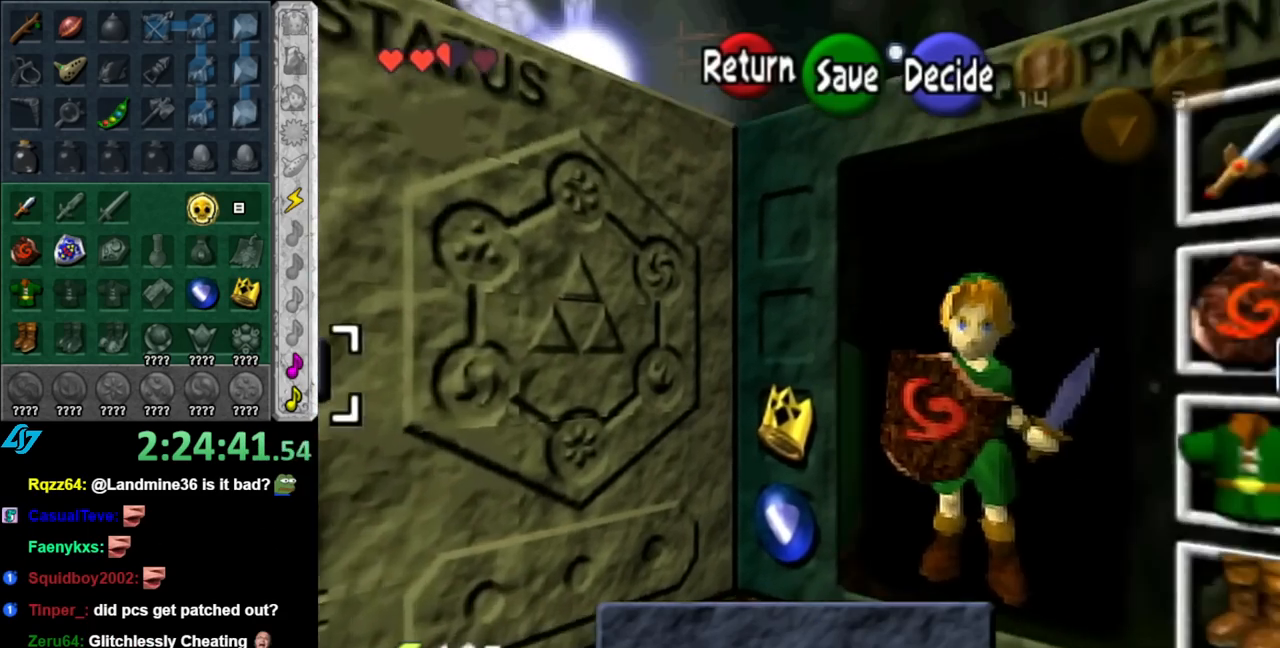
{"buttons": [], "left_stick": "center", "right_stick": "center", "events": [[150, "R1", "down"], [367, "R1", "up"]]}
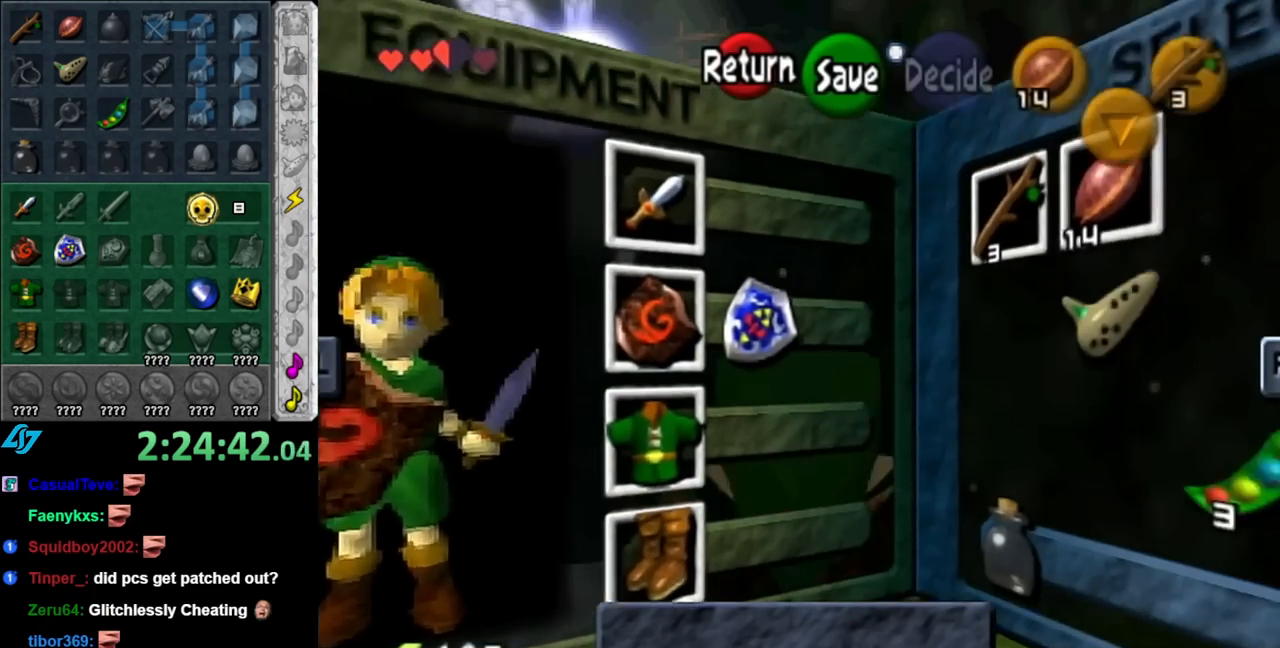
{"buttons": [], "left_stick": "center", "right_stick": "center", "events": [[250, "R1", "down"], [400, "R1", "up"]]}
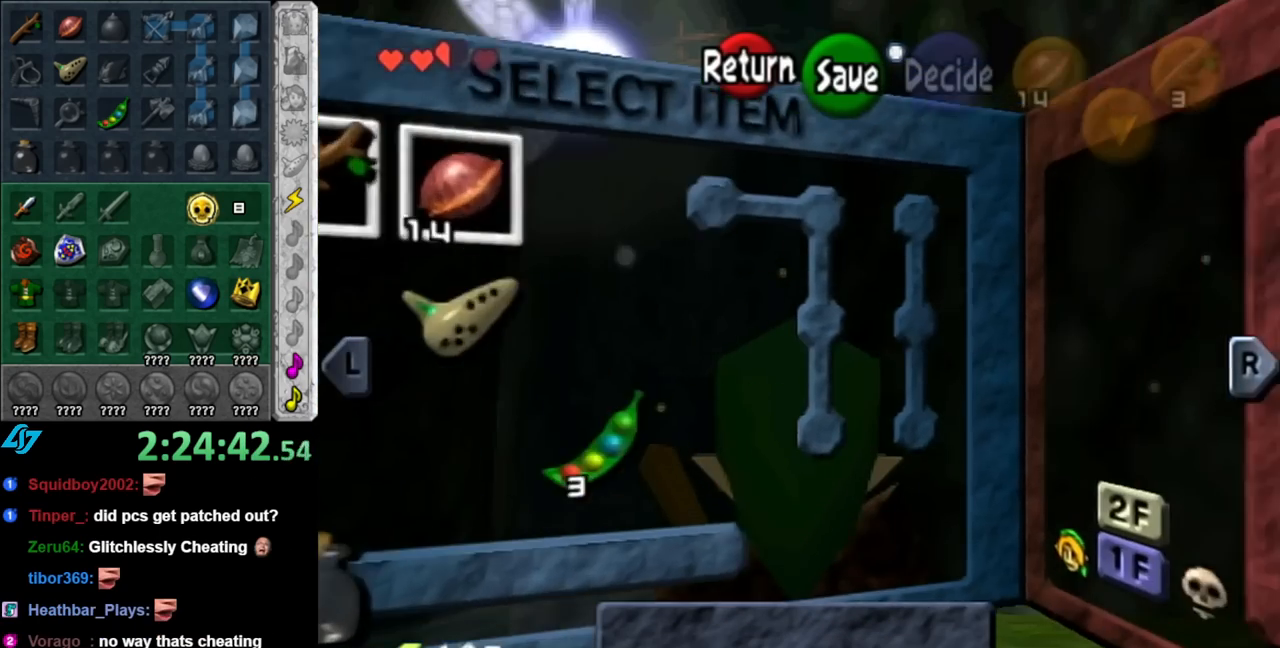
{"buttons": [], "left_stick": "right", "right_stick": "center", "events": [[367, "left_stick", "right"]]}
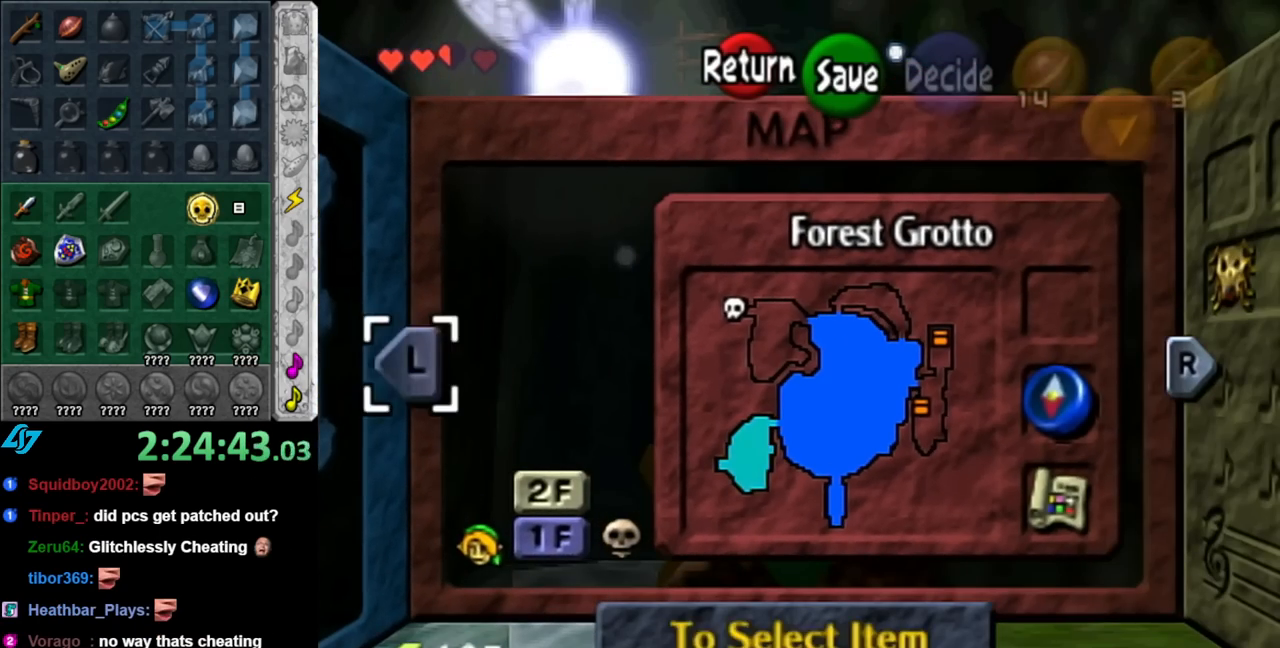
{"buttons": [], "left_stick": "center", "right_stick": "center", "events": [[67, "left_stick", "center"], [283, "left_stick", "up"], [467, "left_stick", "center"]]}
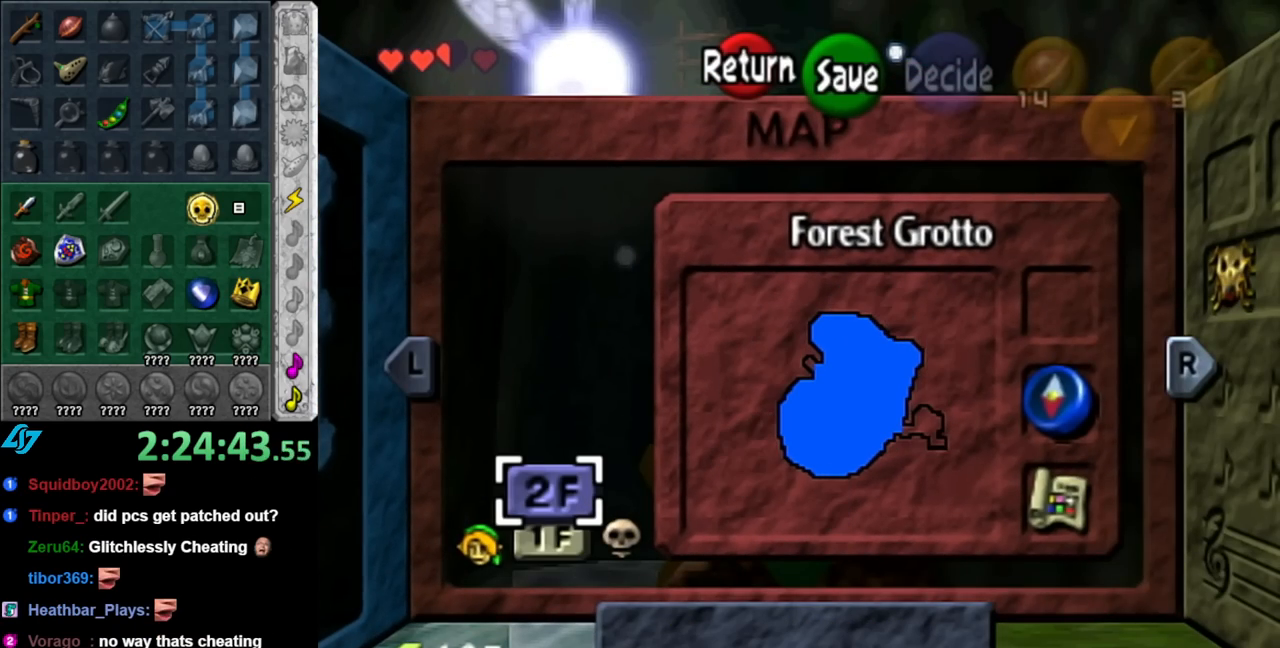
{"buttons": [], "left_stick": "center", "right_stick": "center", "events": []}
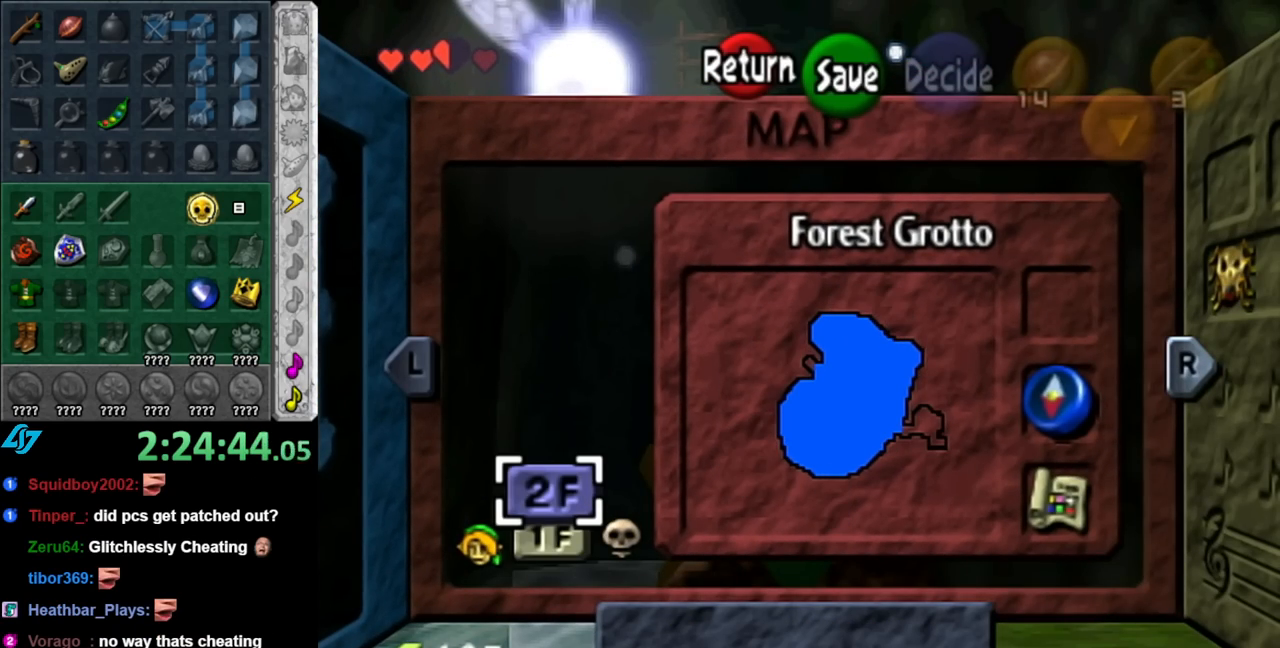
{"buttons": [], "left_stick": "center", "right_stick": "center", "events": [[250, "left_stick", "down"], [433, "left_stick", "center"]]}
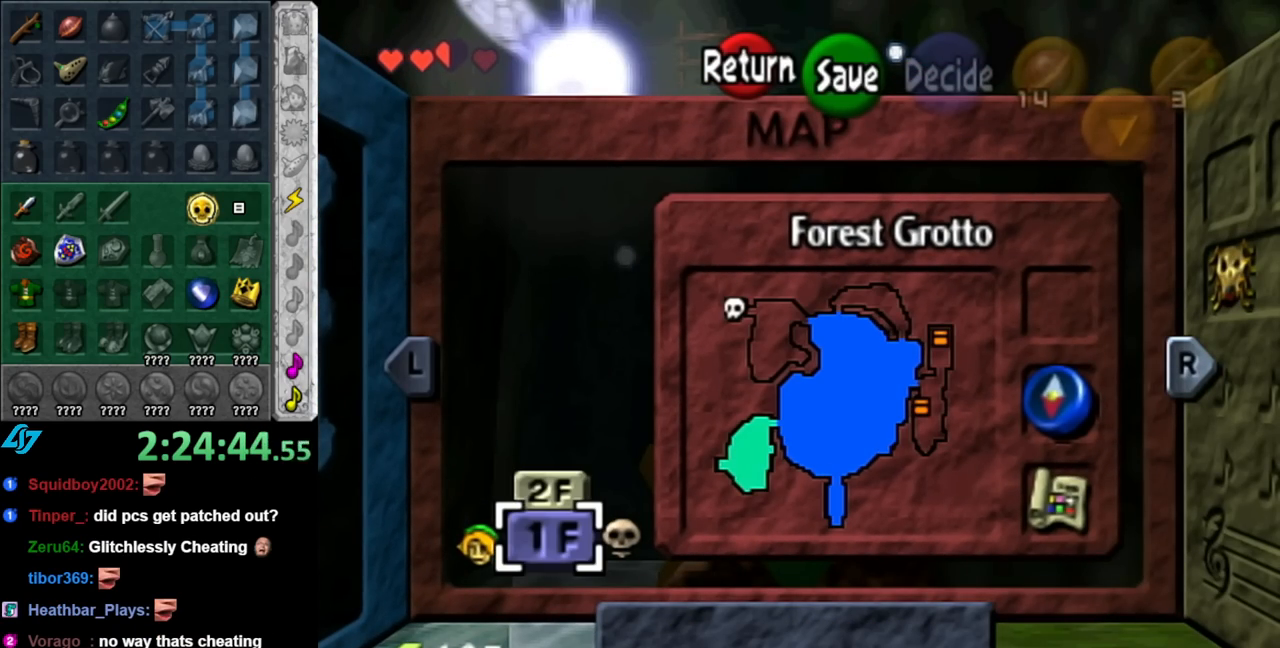
{"buttons": [], "left_stick": "center", "right_stick": "center", "events": []}
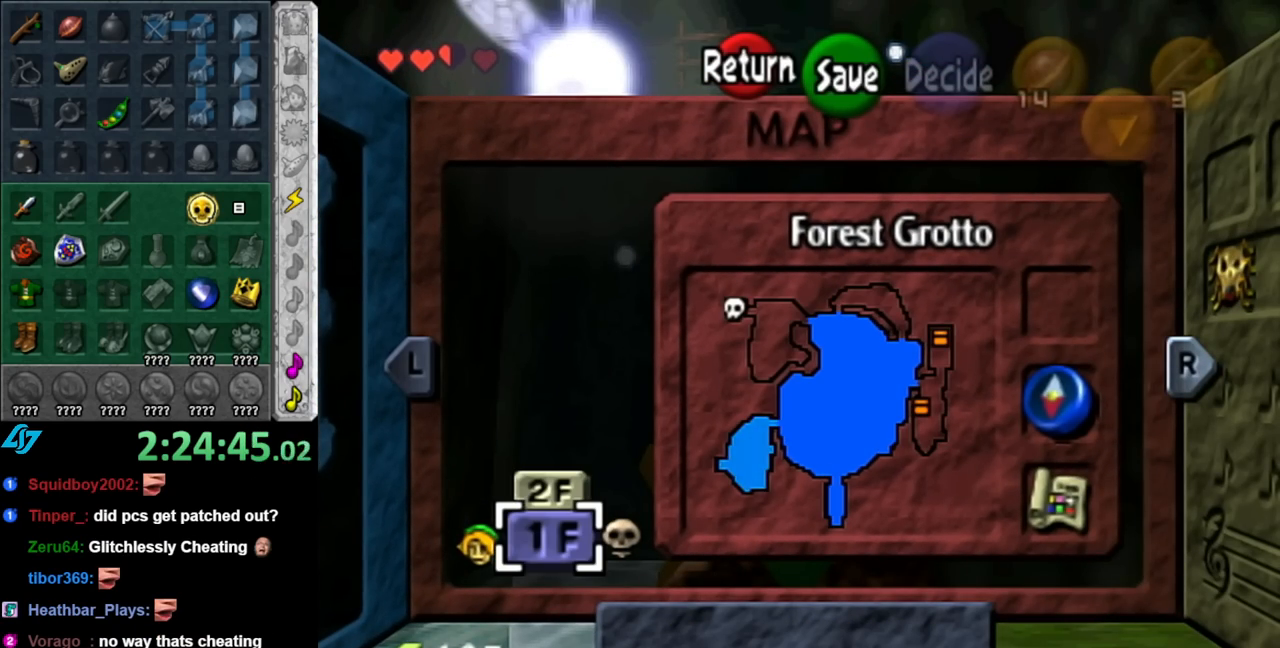
{"buttons": [], "left_stick": "up", "right_stick": "center", "events": [[283, "START", "down"], [433, "START", "up"], [467, "left_stick", "up"]]}
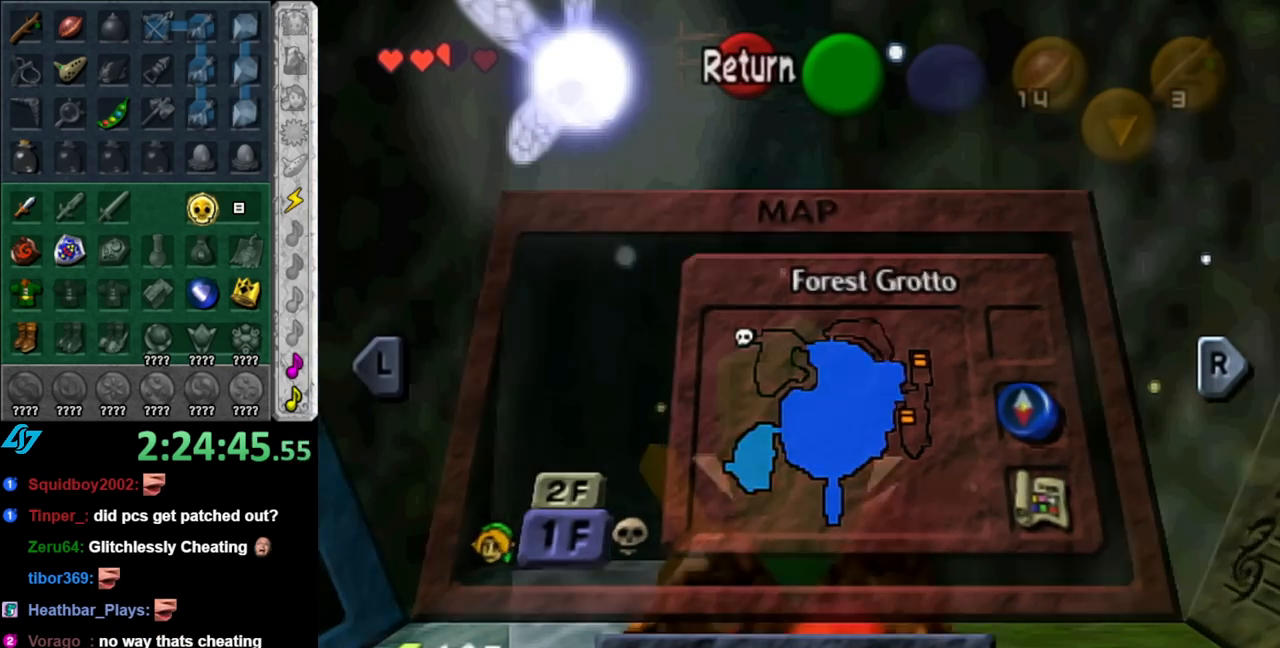
{"buttons": [], "left_stick": "up-right", "right_stick": "center", "events": [[117, "left_stick", "up-right"]]}
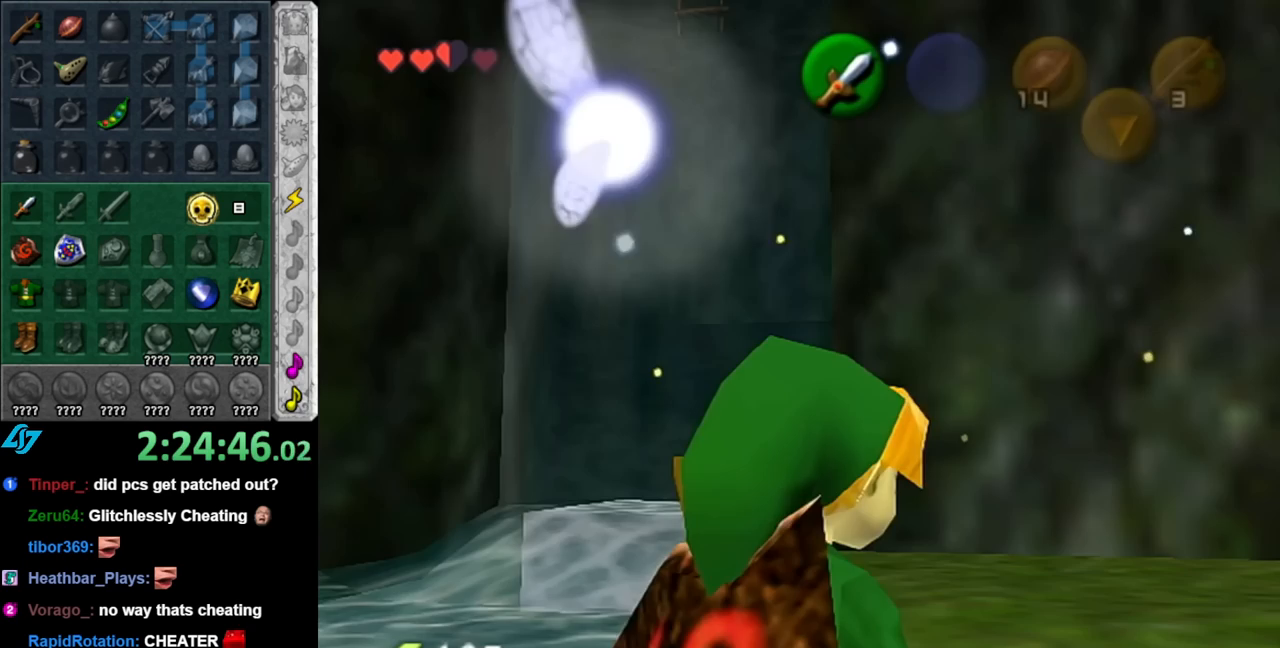
{"buttons": [], "left_stick": "up-right", "right_stick": "center", "events": [[117, "A", "down"], [283, "A", "up"]]}
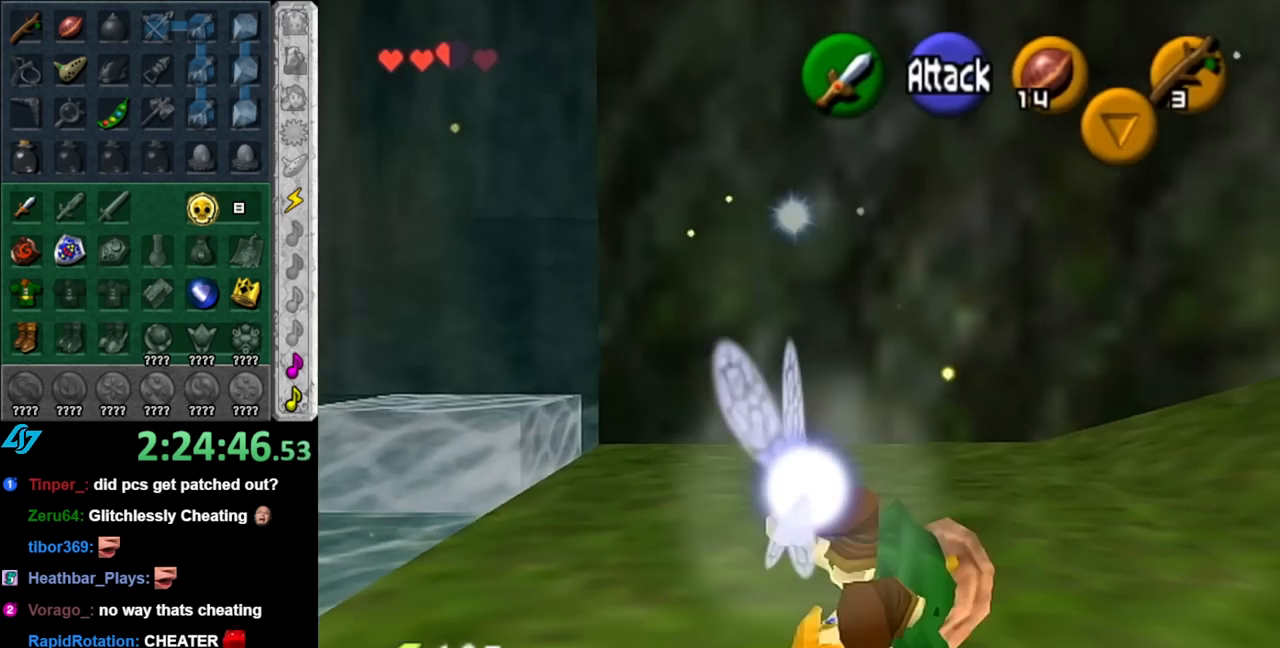
{"buttons": [], "left_stick": "up-right", "right_stick": "center", "events": []}